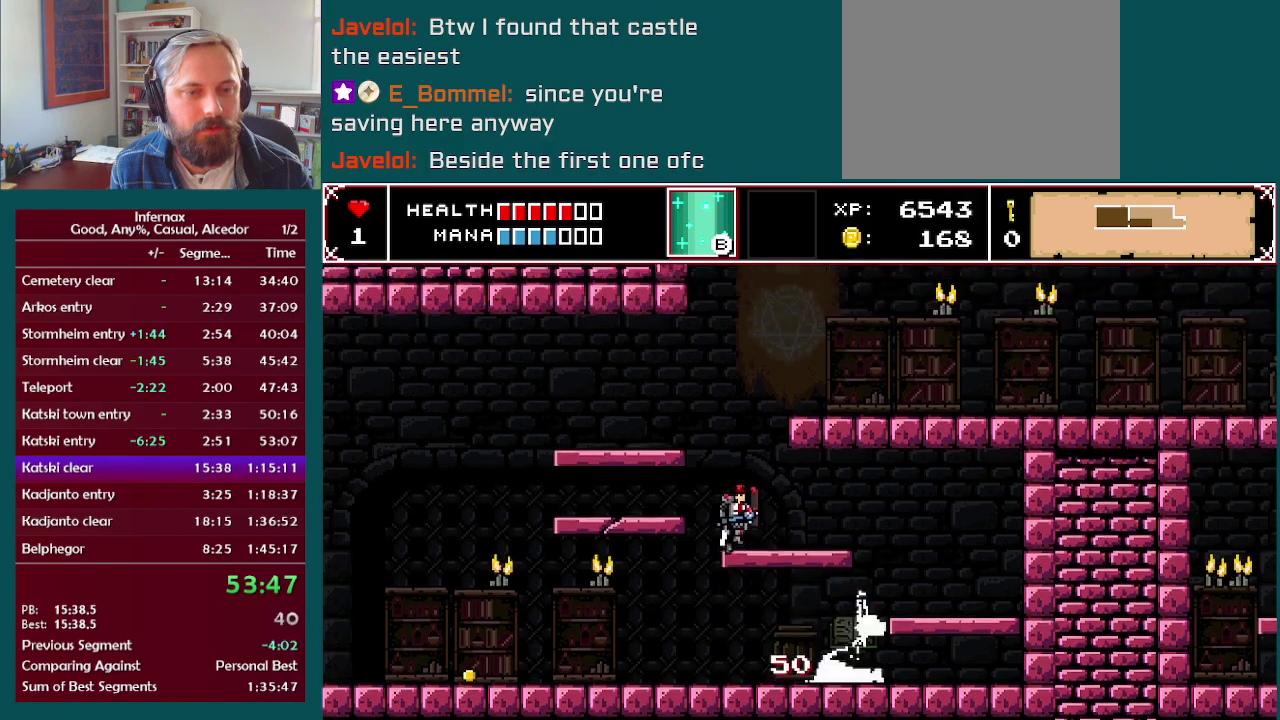
Gameplay with a controller (Xbox layout); each line is a JSON object with the inputs held at the frame after it. "events" lists button and stick changes between this image and that frame as [ms after this image, input, new state], when the widget could be followed in between. This overlay highlights the sticks when they move; stick clicks (L3 R3) are not distinguishable. Not read: L3 R3.
{"buttons": ["A"], "left_stick": "right", "right_stick": "center", "events": [[350, "A", "down"], [400, "left_stick", "right"]]}
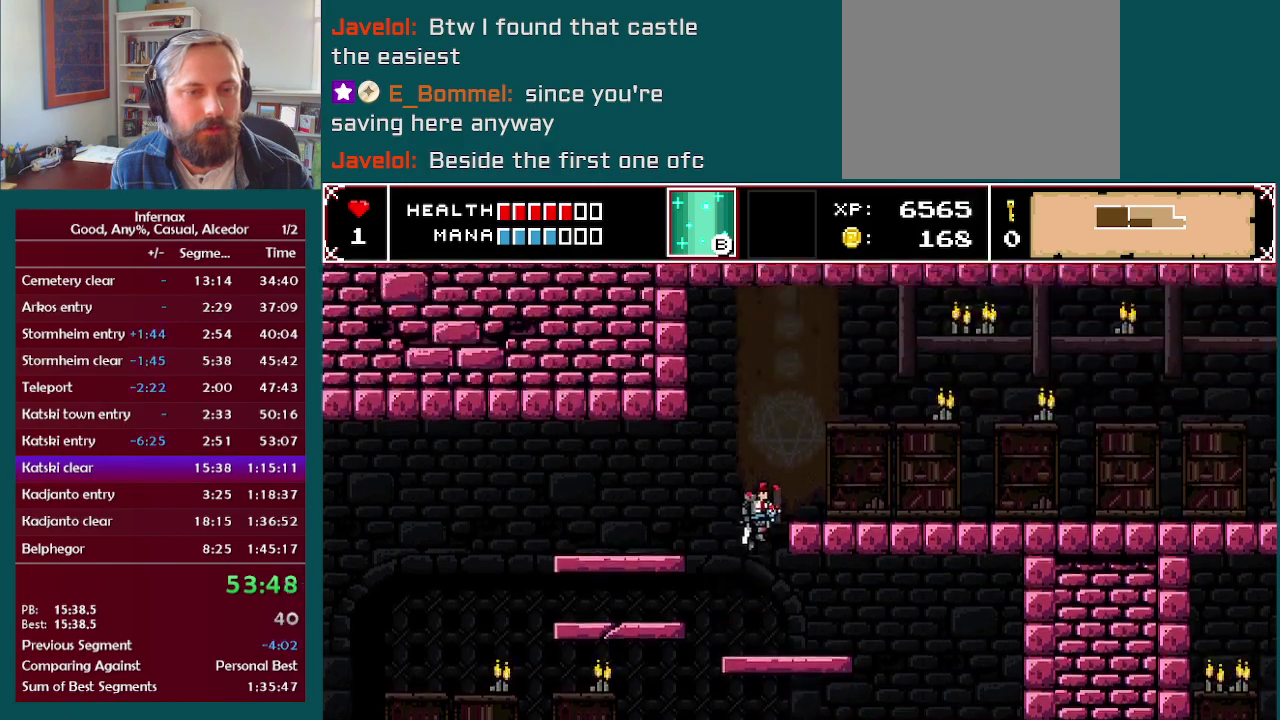
{"buttons": [], "left_stick": "right", "right_stick": "center", "events": [[217, "A", "up"]]}
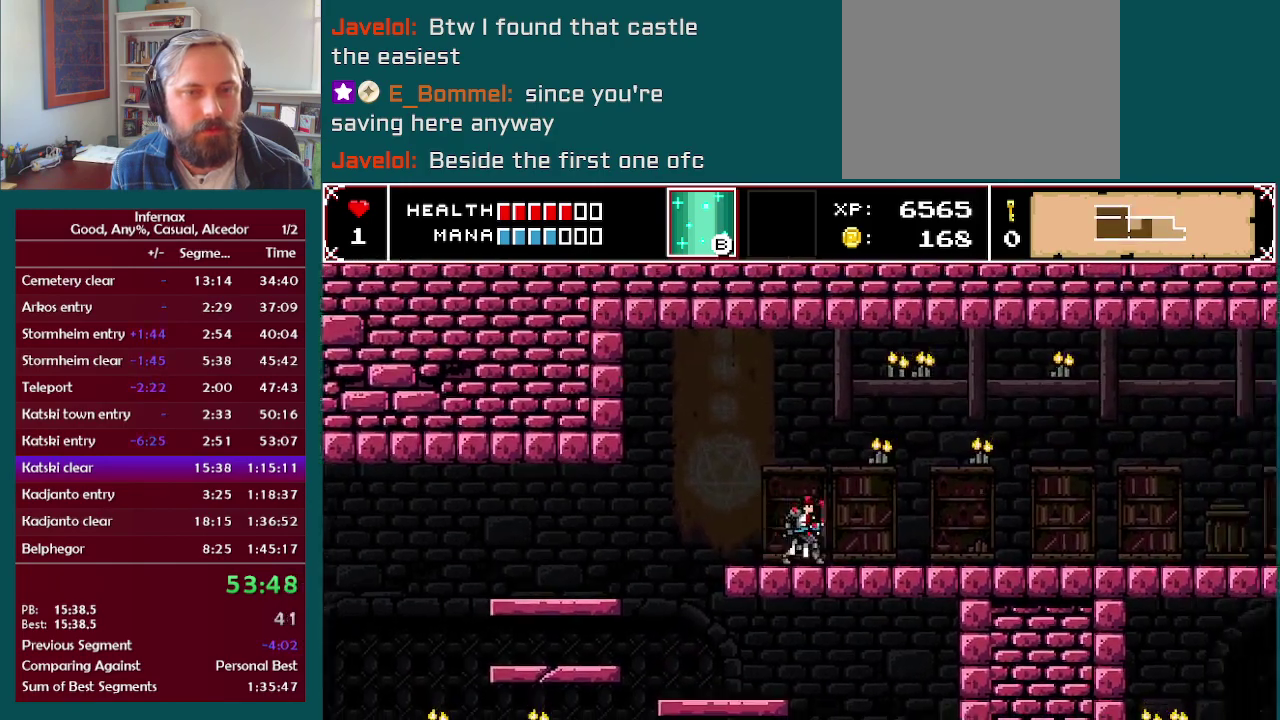
{"buttons": [], "left_stick": "right", "right_stick": "center", "events": []}
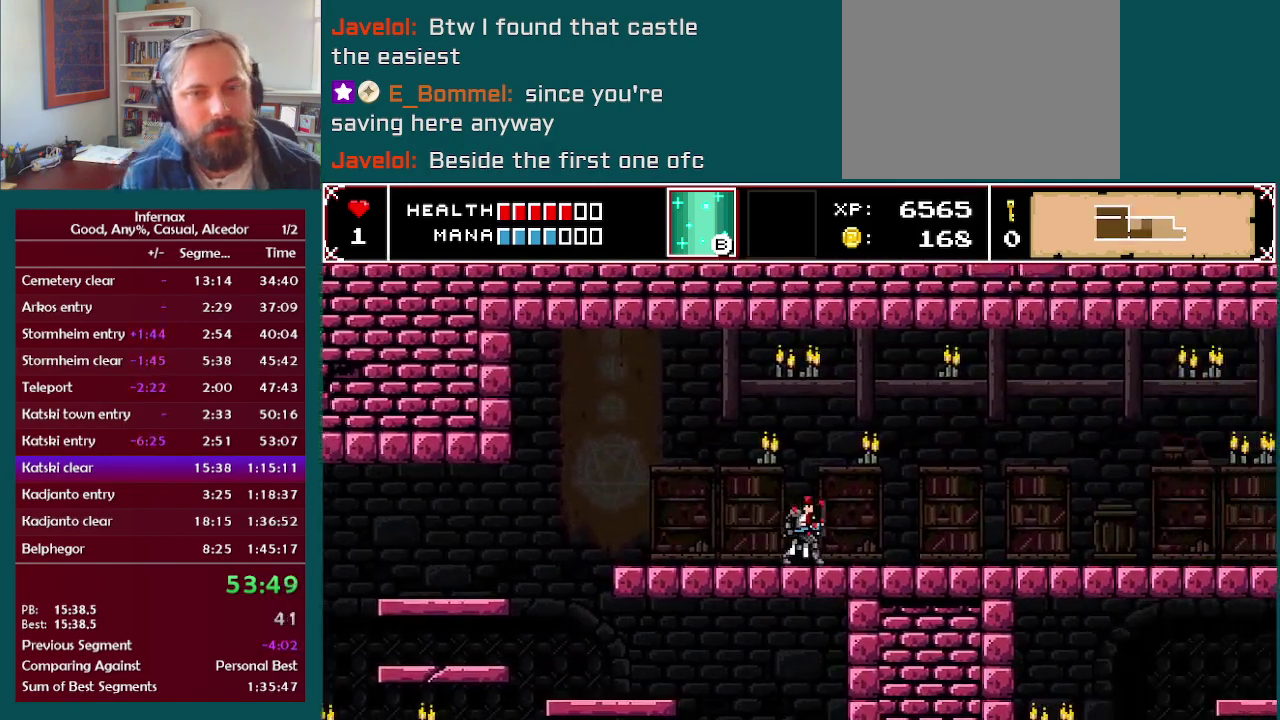
{"buttons": [], "left_stick": "right", "right_stick": "center", "events": []}
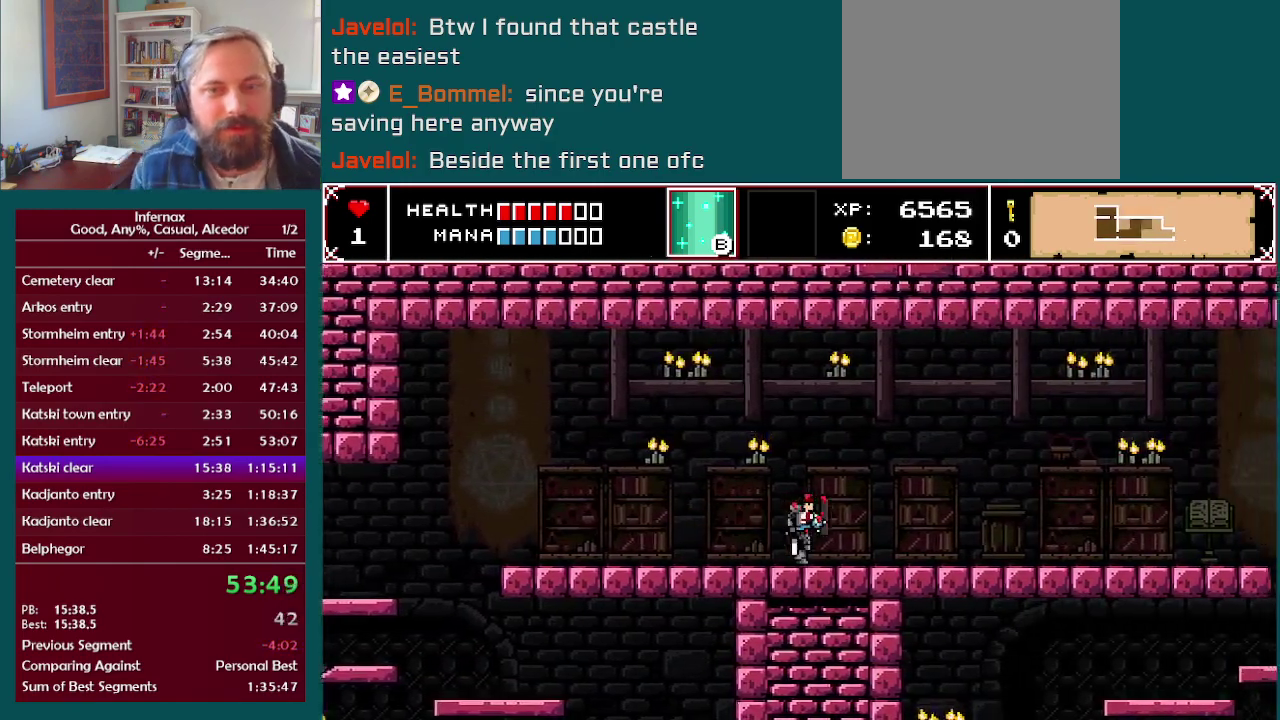
{"buttons": [], "left_stick": "right", "right_stick": "center", "events": []}
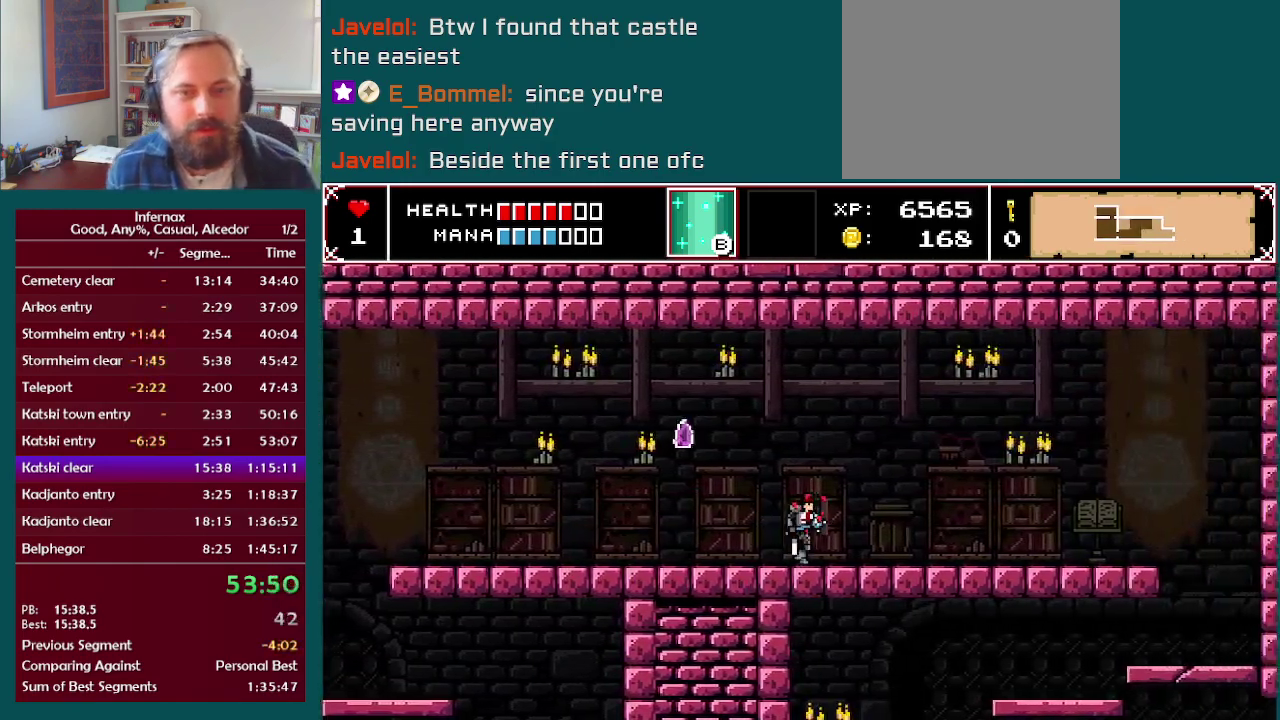
{"buttons": [], "left_stick": "right", "right_stick": "center", "events": []}
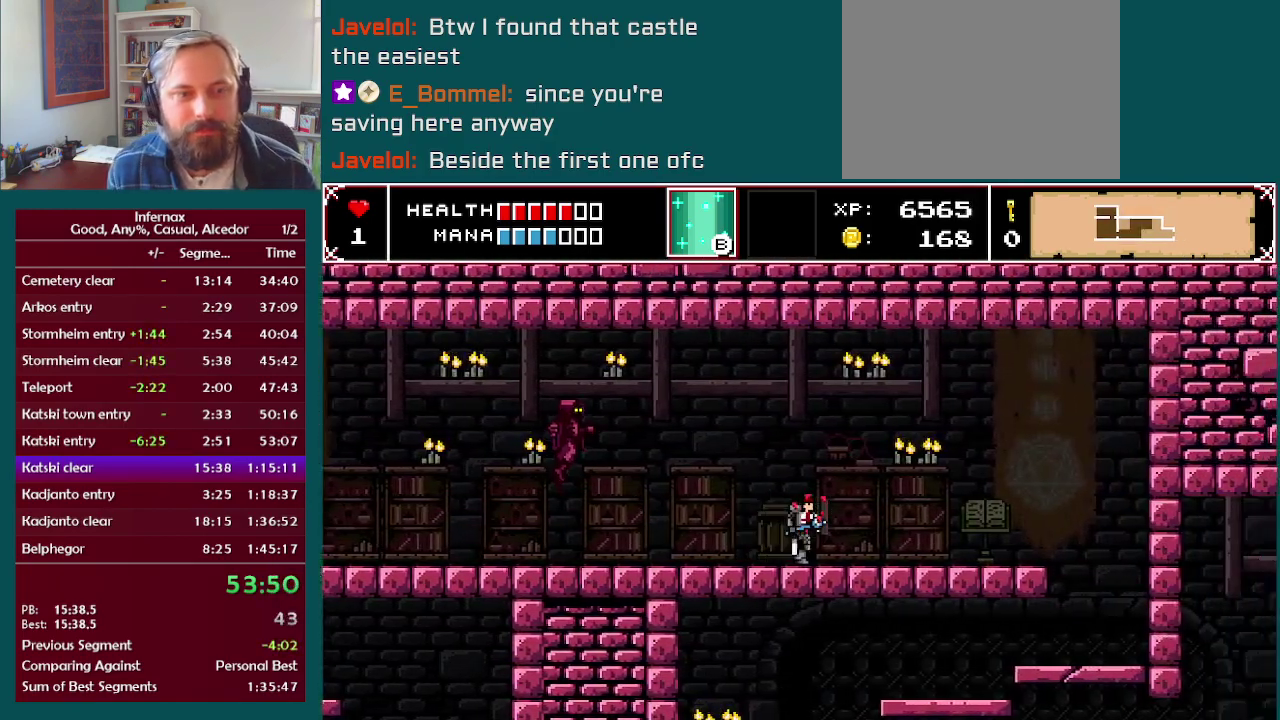
{"buttons": [], "left_stick": "right", "right_stick": "center", "events": []}
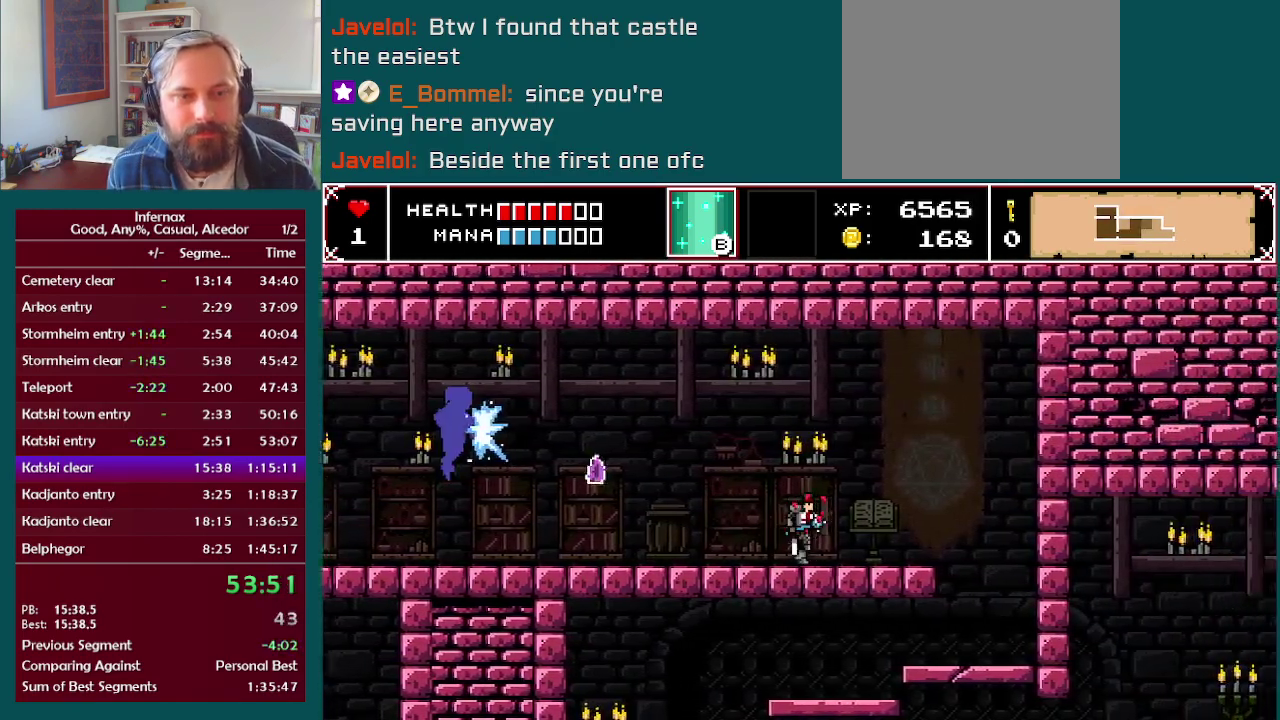
{"buttons": [], "left_stick": "right", "right_stick": "center", "events": []}
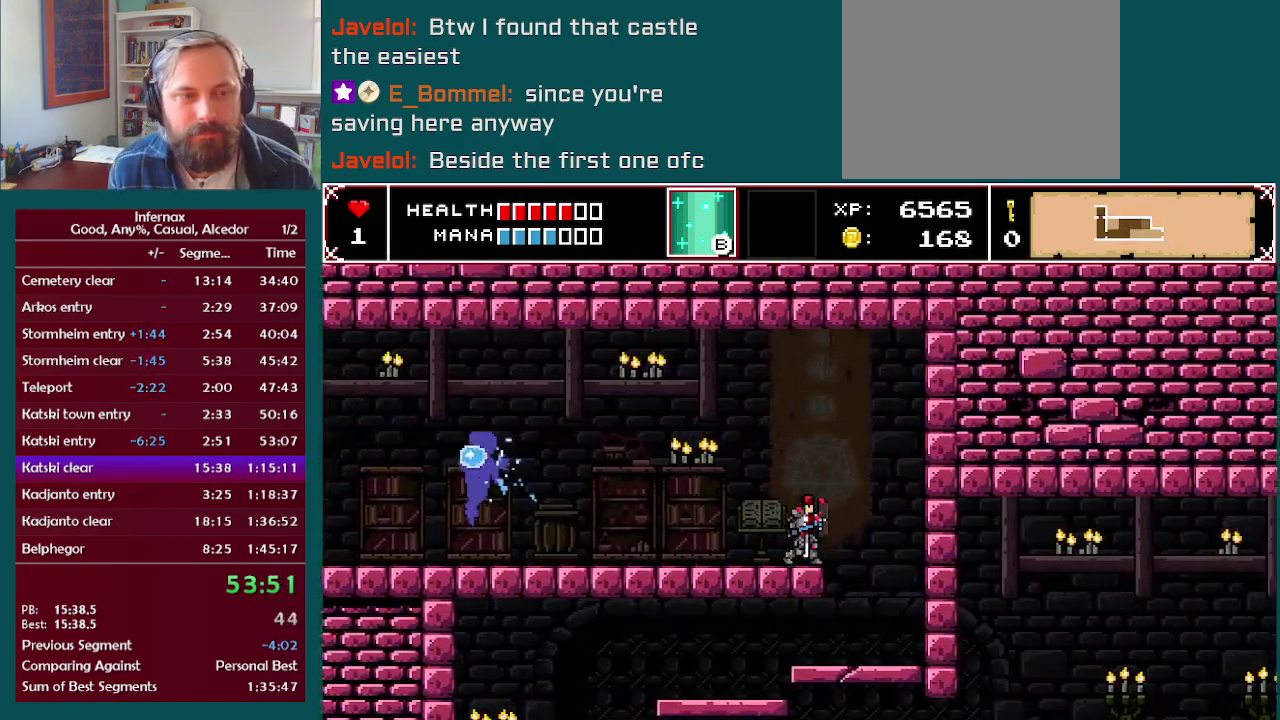
{"buttons": [], "left_stick": "down-right", "right_stick": "center", "events": [[467, "left_stick", "down-right"]]}
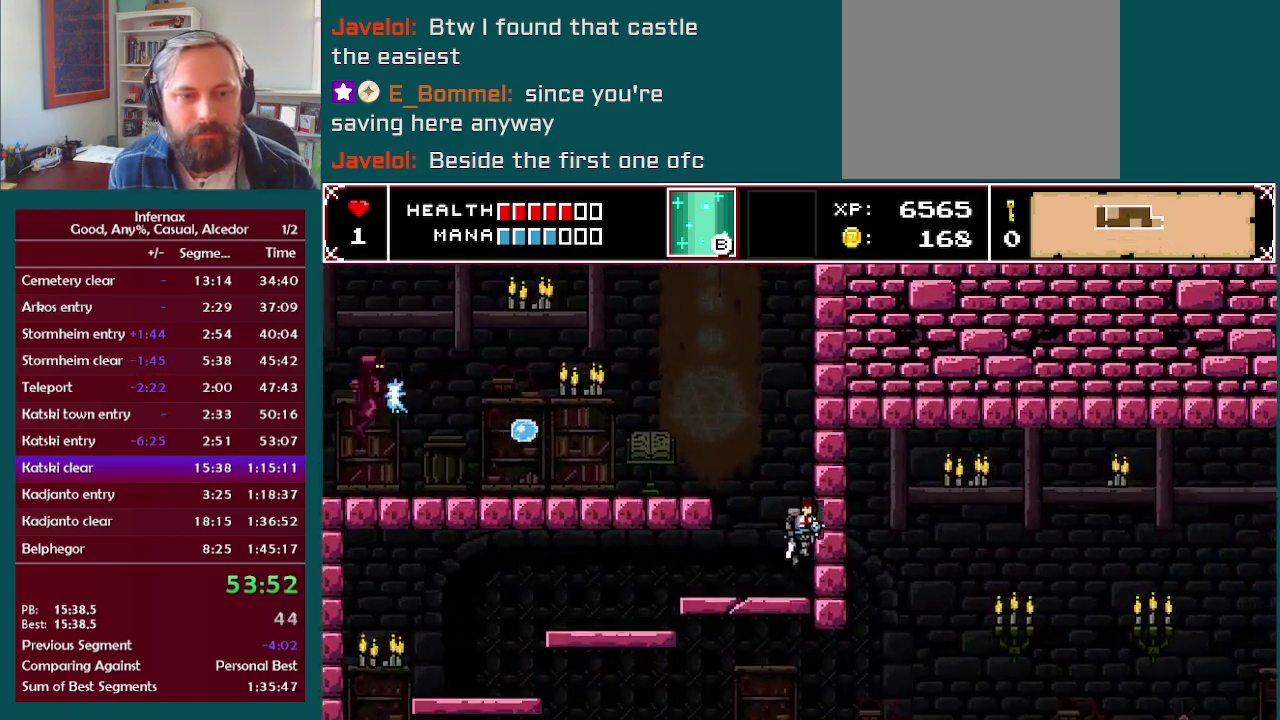
{"buttons": [], "left_stick": "center", "right_stick": "center", "events": [[17, "left_stick", "down"], [133, "A", "down"], [250, "A", "up"], [317, "left_stick", "center"]]}
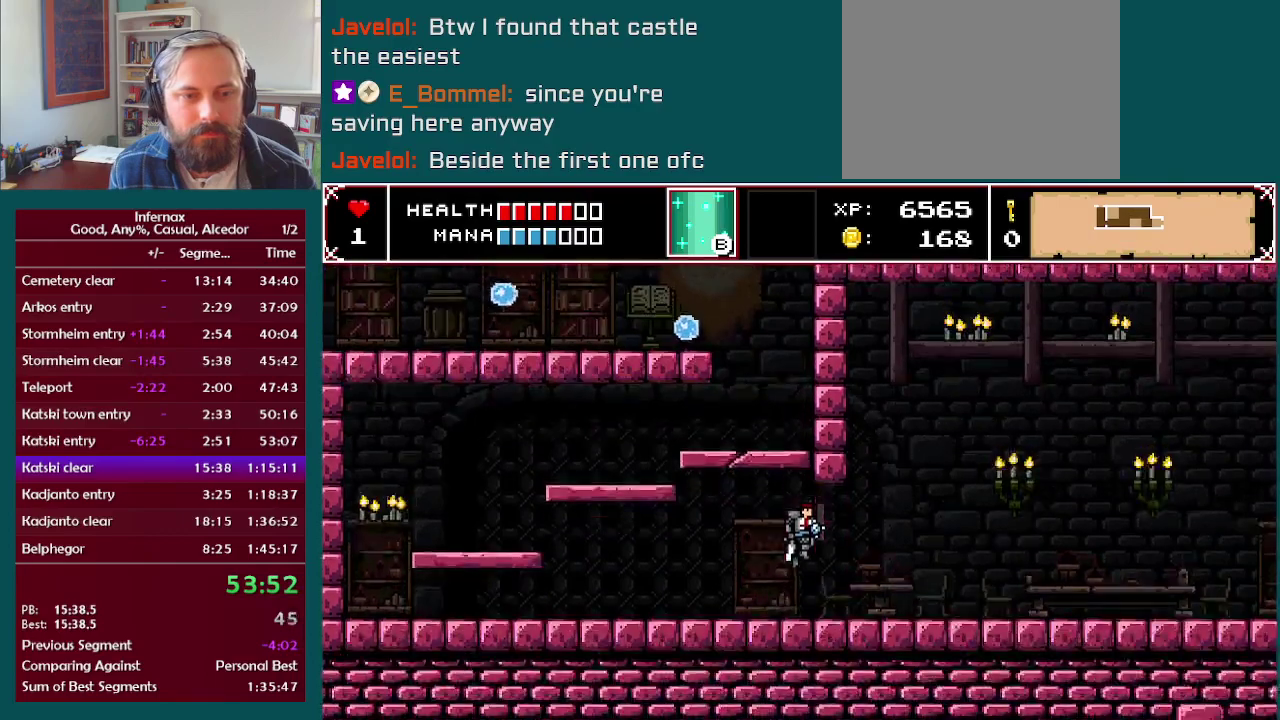
{"buttons": [], "left_stick": "right", "right_stick": "center", "events": [[133, "left_stick", "right"]]}
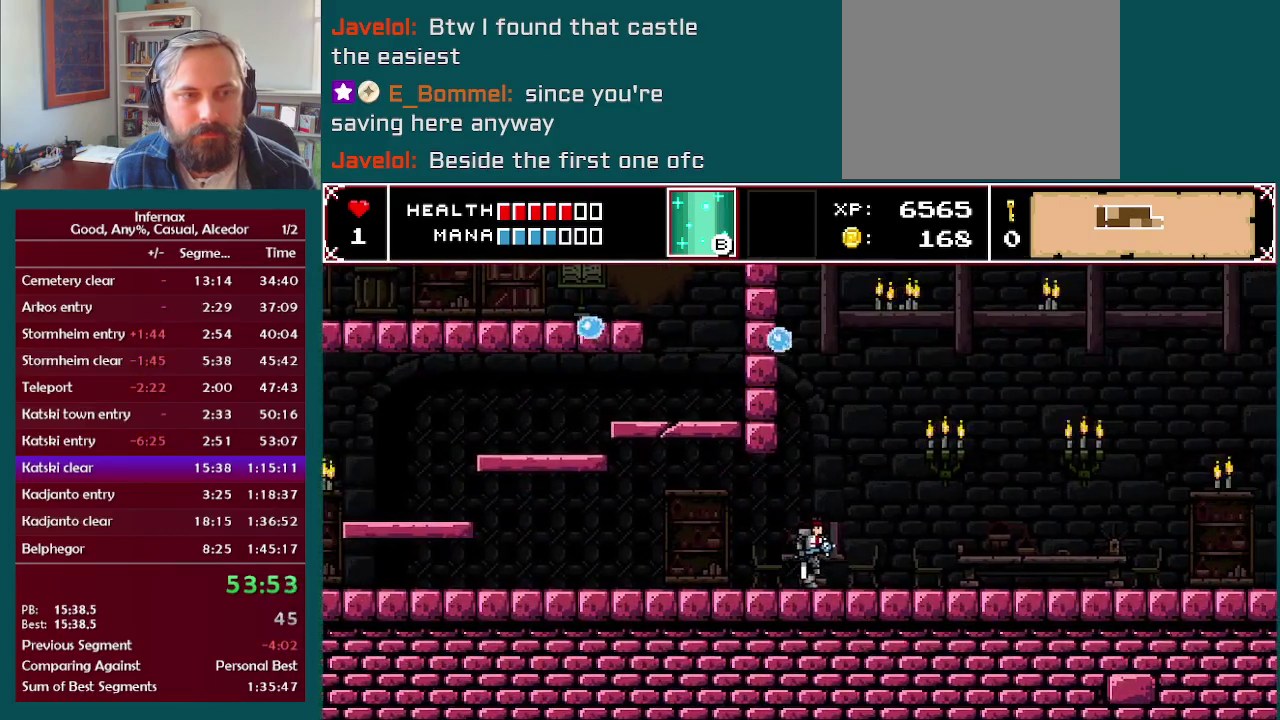
{"buttons": [], "left_stick": "right", "right_stick": "center", "events": []}
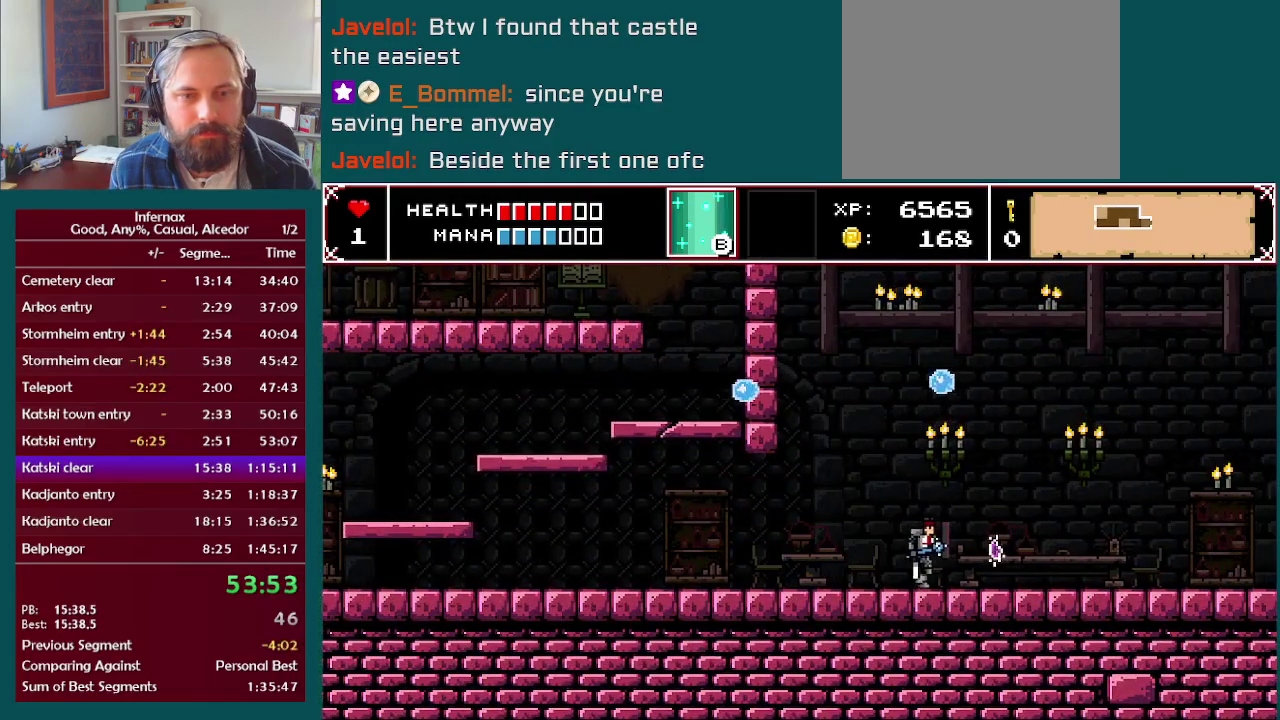
{"buttons": ["A"], "left_stick": "right", "right_stick": "center", "events": [[250, "A", "down"], [333, "left_stick", "center"], [450, "left_stick", "right"]]}
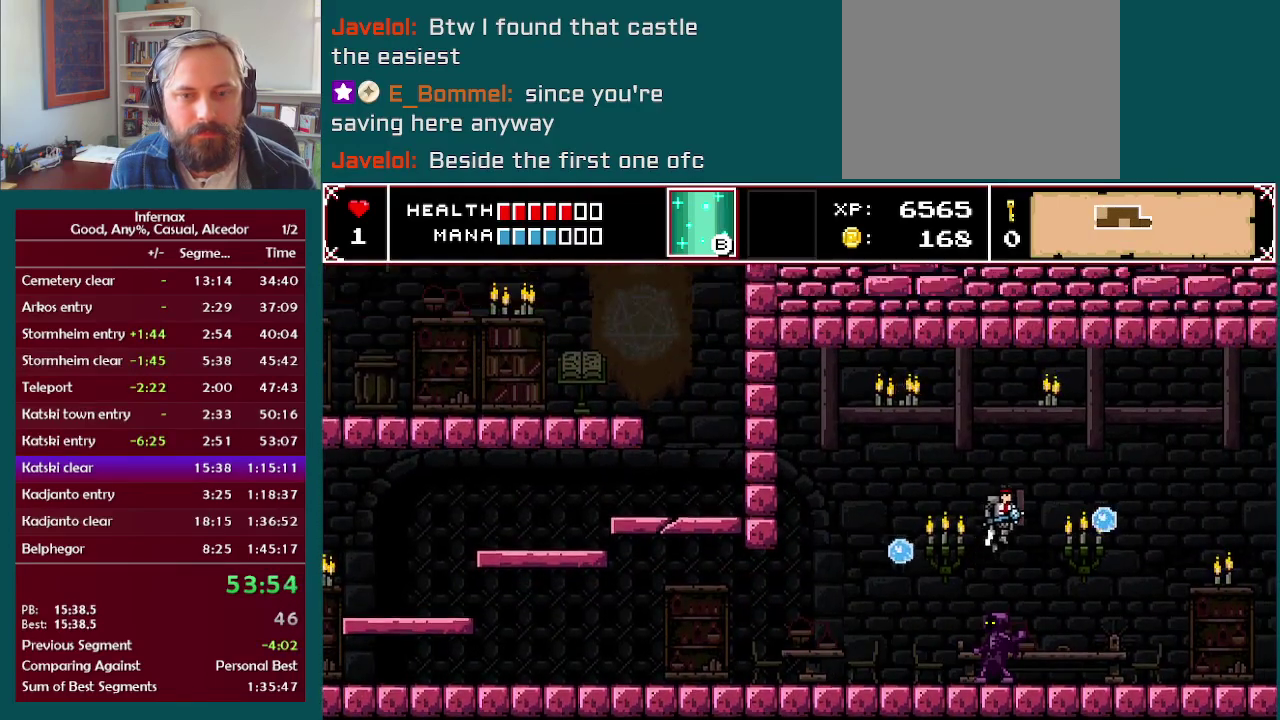
{"buttons": [], "left_stick": "right", "right_stick": "center", "events": [[133, "A", "up"]]}
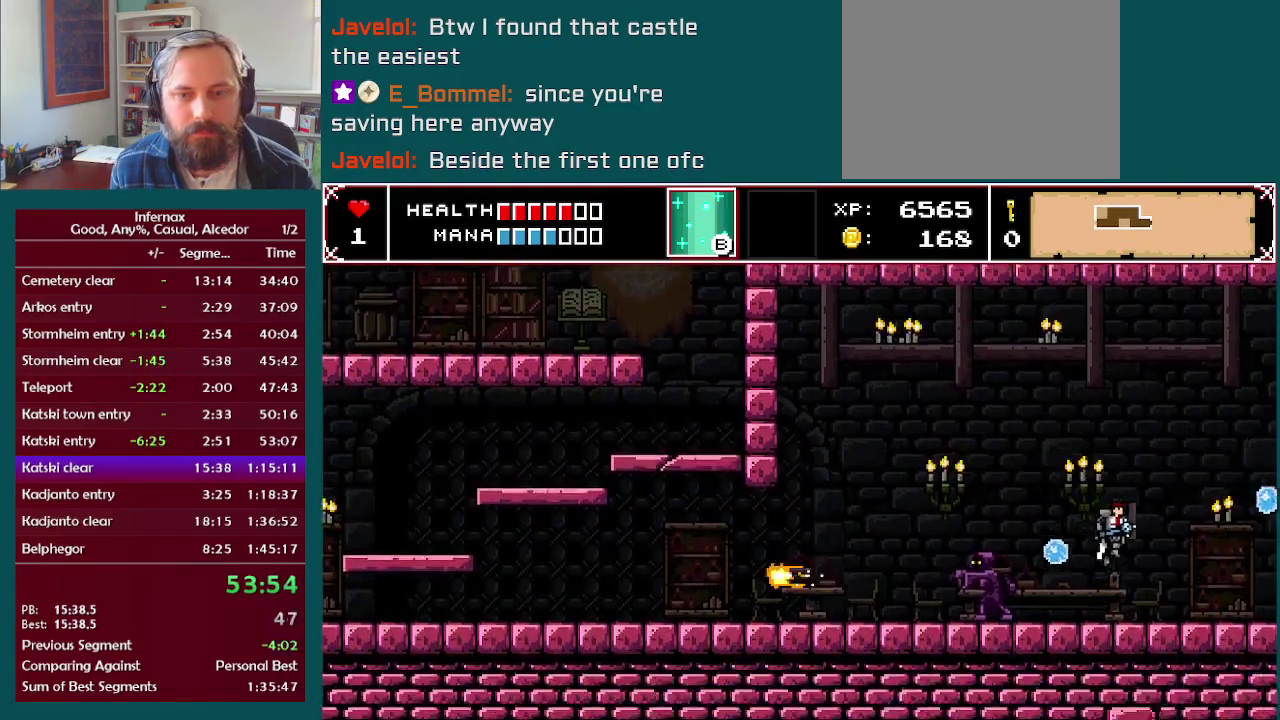
{"buttons": ["A"], "left_stick": "right", "right_stick": "center", "events": [[150, "A", "down"]]}
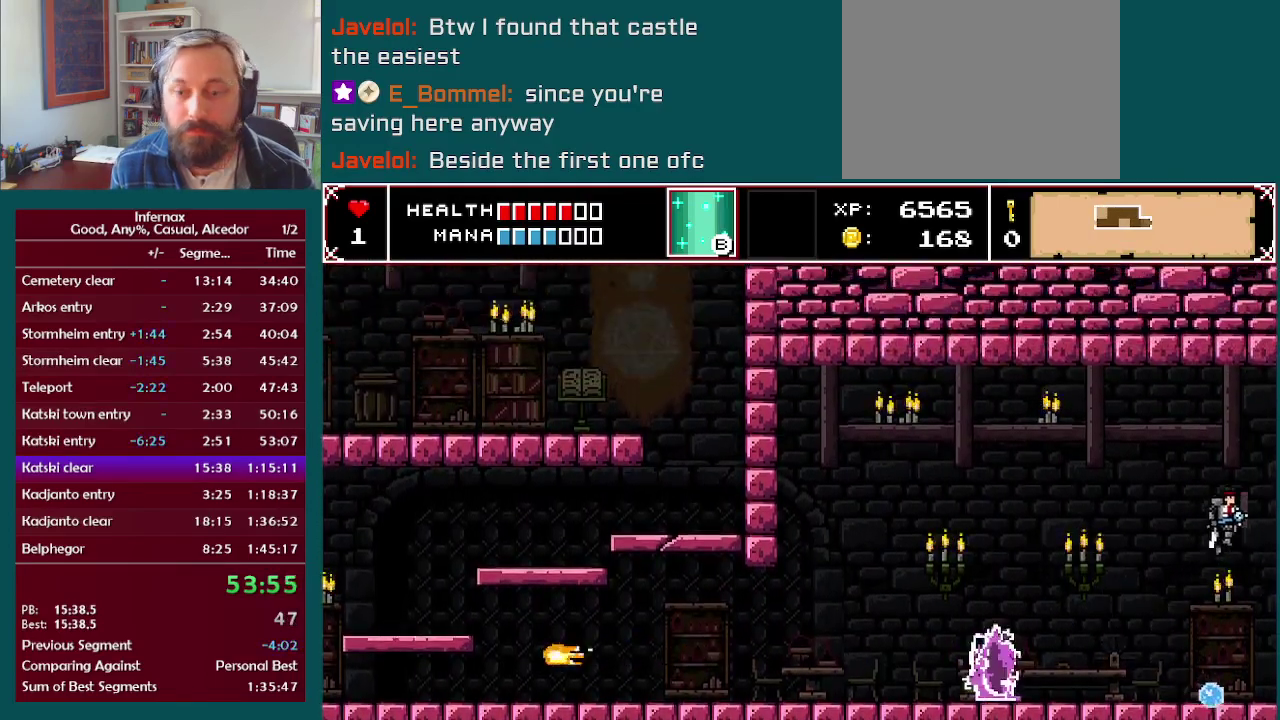
{"buttons": [], "left_stick": "right", "right_stick": "center", "events": [[183, "A", "up"]]}
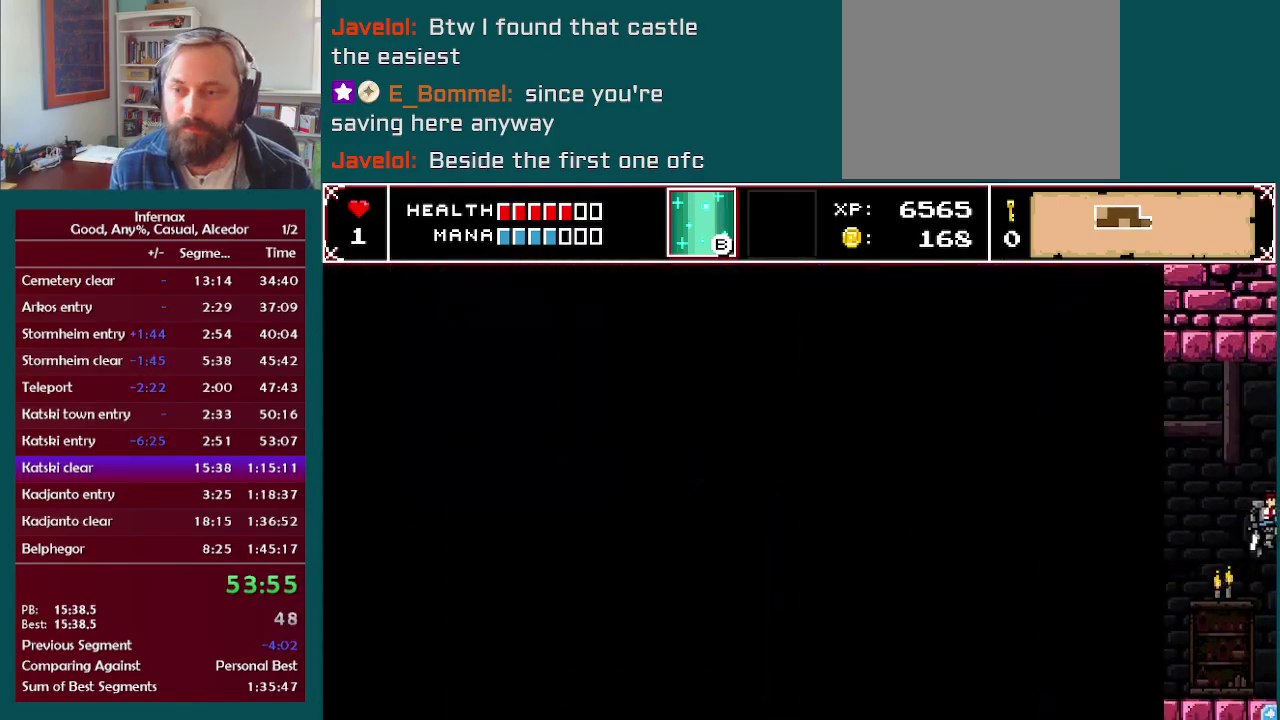
{"buttons": [], "left_stick": "right", "right_stick": "center", "events": []}
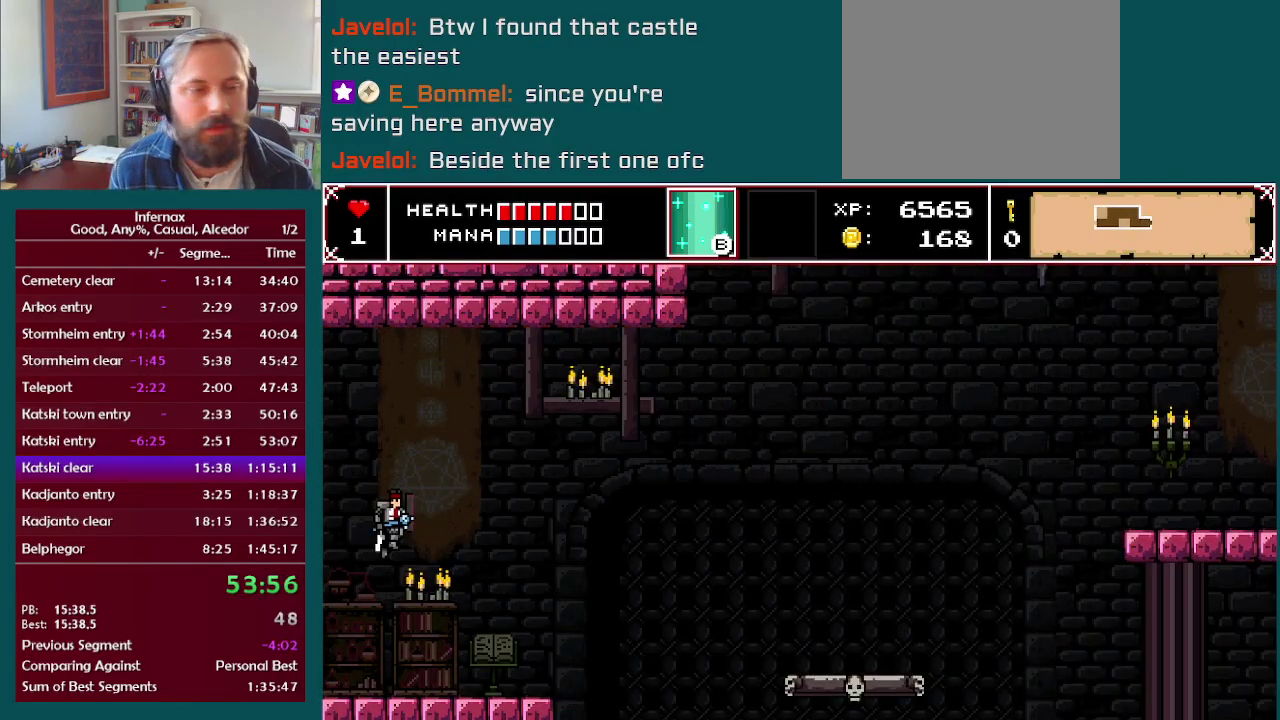
{"buttons": [], "left_stick": "right", "right_stick": "center", "events": []}
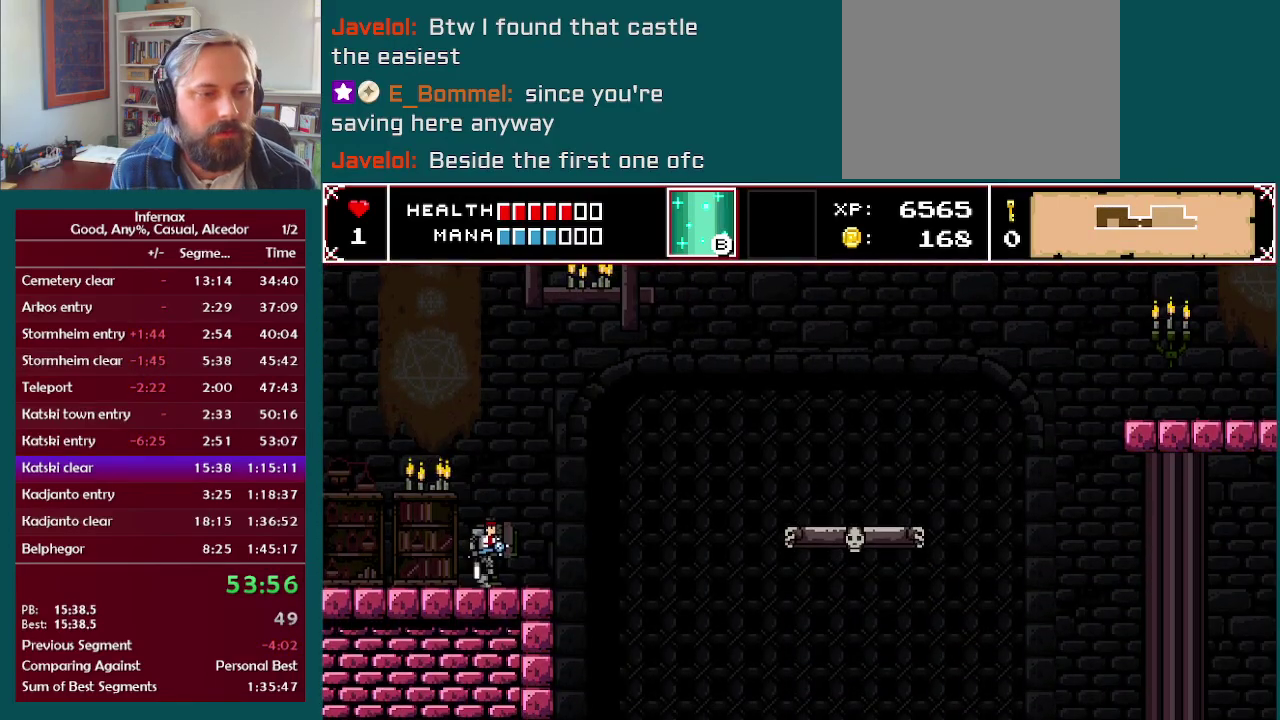
{"buttons": ["A"], "left_stick": "right", "right_stick": "center", "events": [[350, "A", "down"]]}
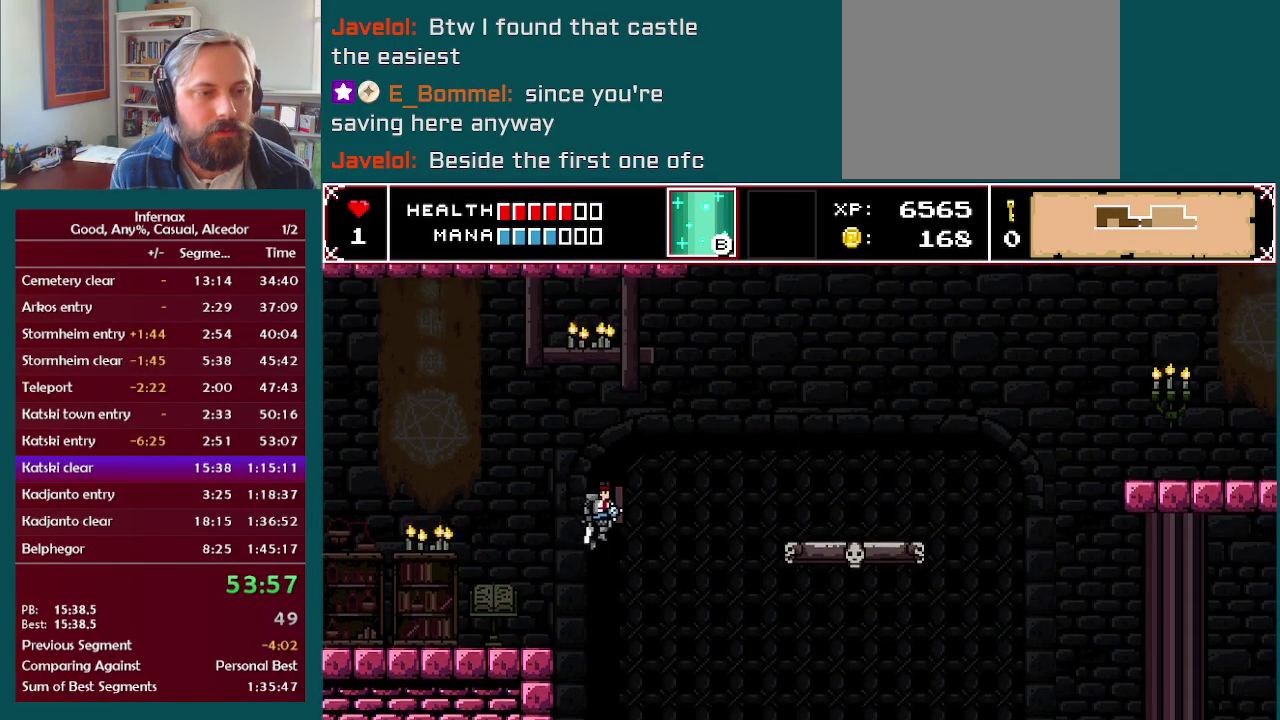
{"buttons": [], "left_stick": "right", "right_stick": "center", "events": [[300, "A", "up"]]}
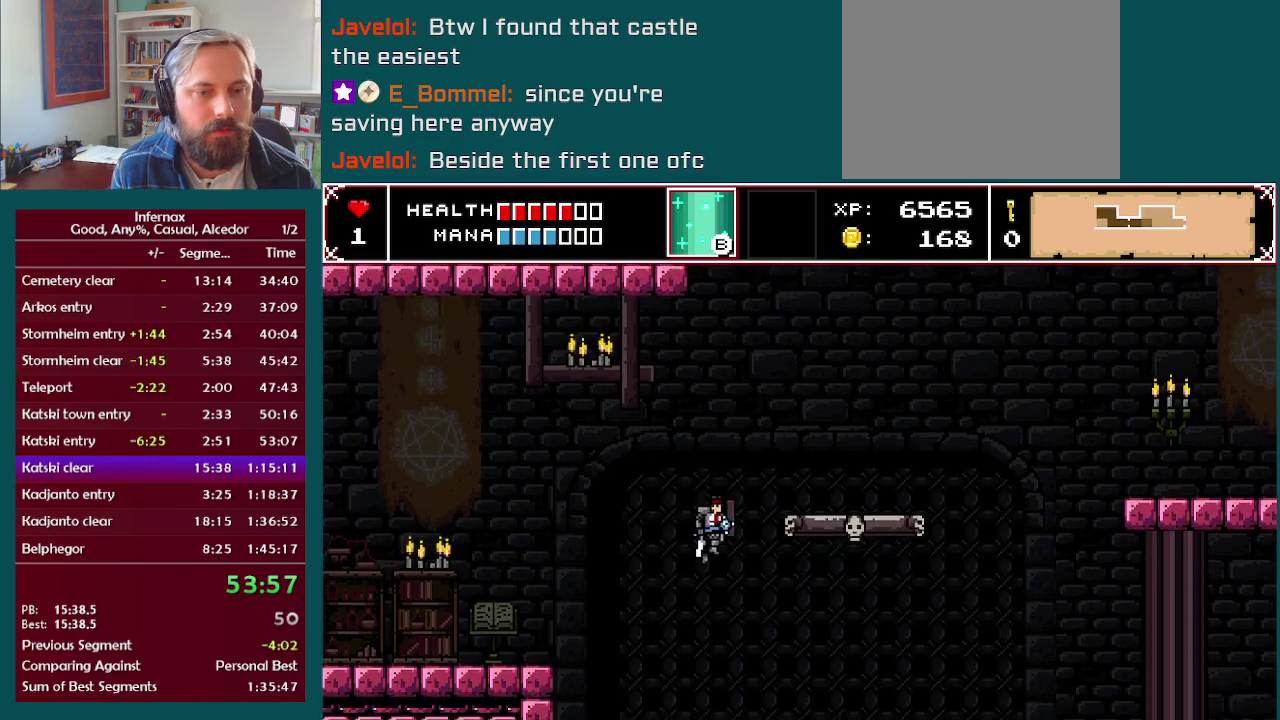
{"buttons": [], "left_stick": "right", "right_stick": "center", "events": [[83, "right_stick", "up"], [167, "right_stick", "center"]]}
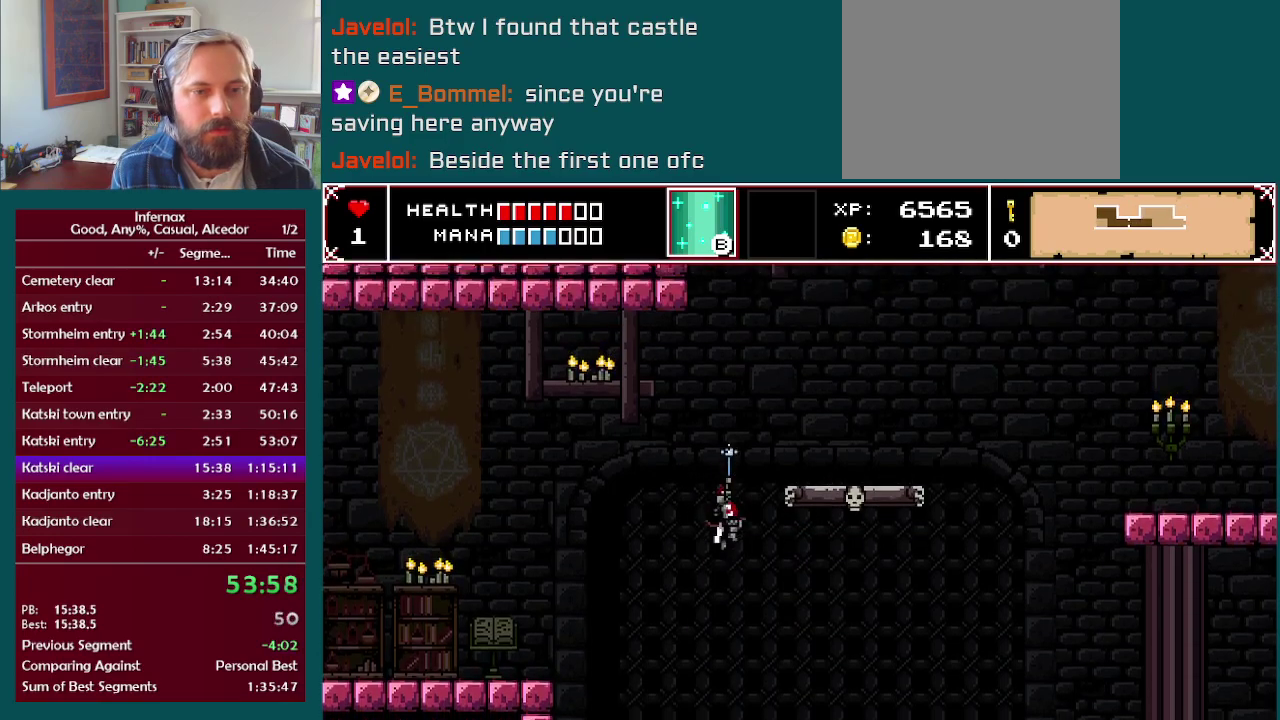
{"buttons": [], "left_stick": "right", "right_stick": "center", "events": []}
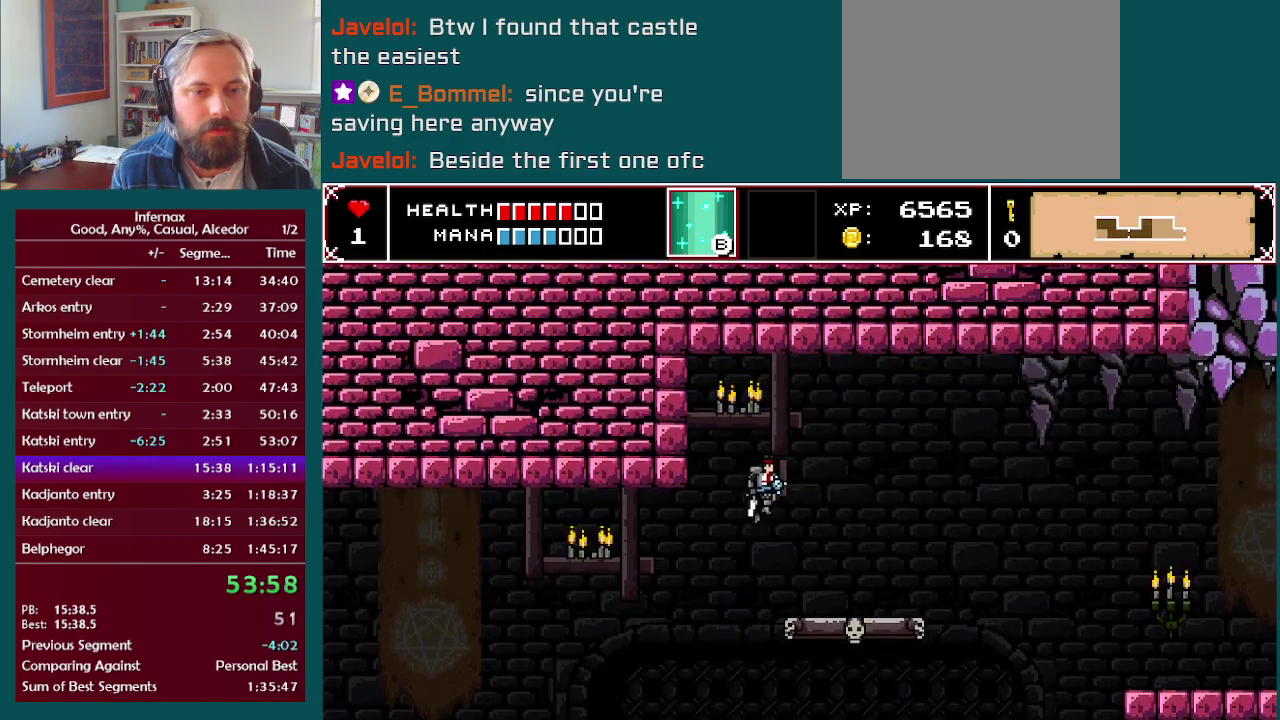
{"buttons": [], "left_stick": "right", "right_stick": "center", "events": []}
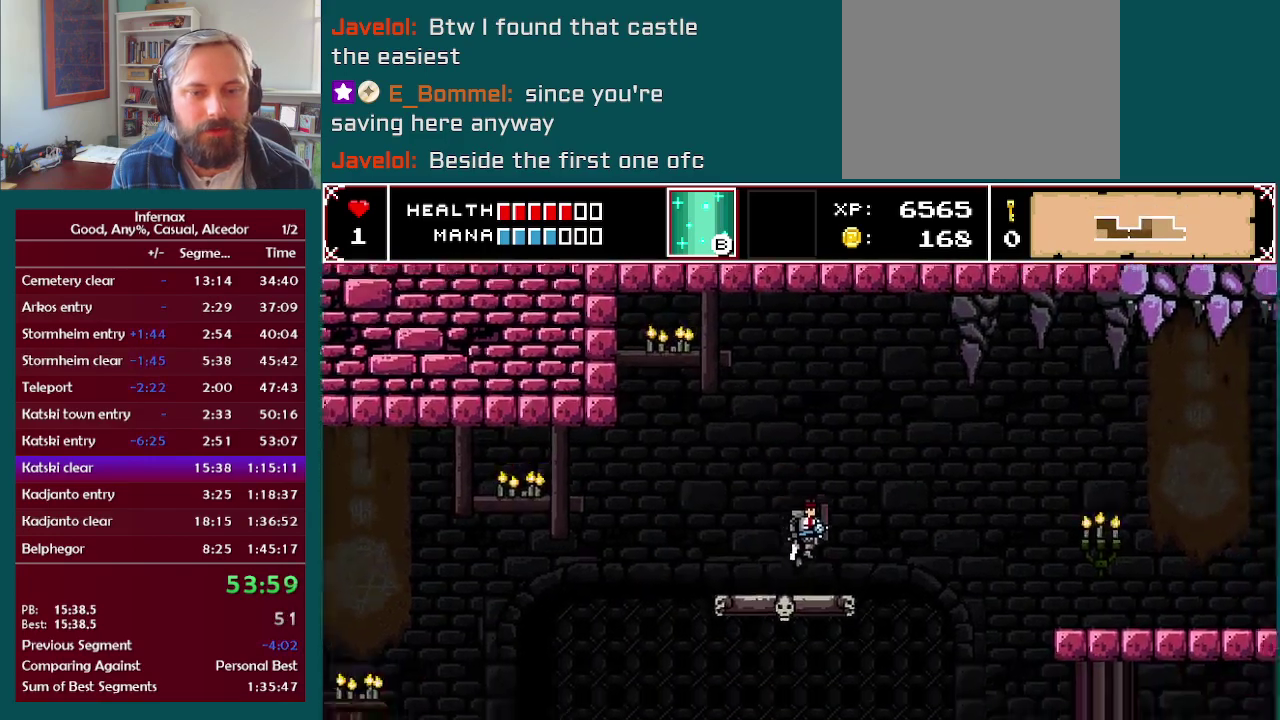
{"buttons": ["A"], "left_stick": "right", "right_stick": "center", "events": [[300, "A", "down"]]}
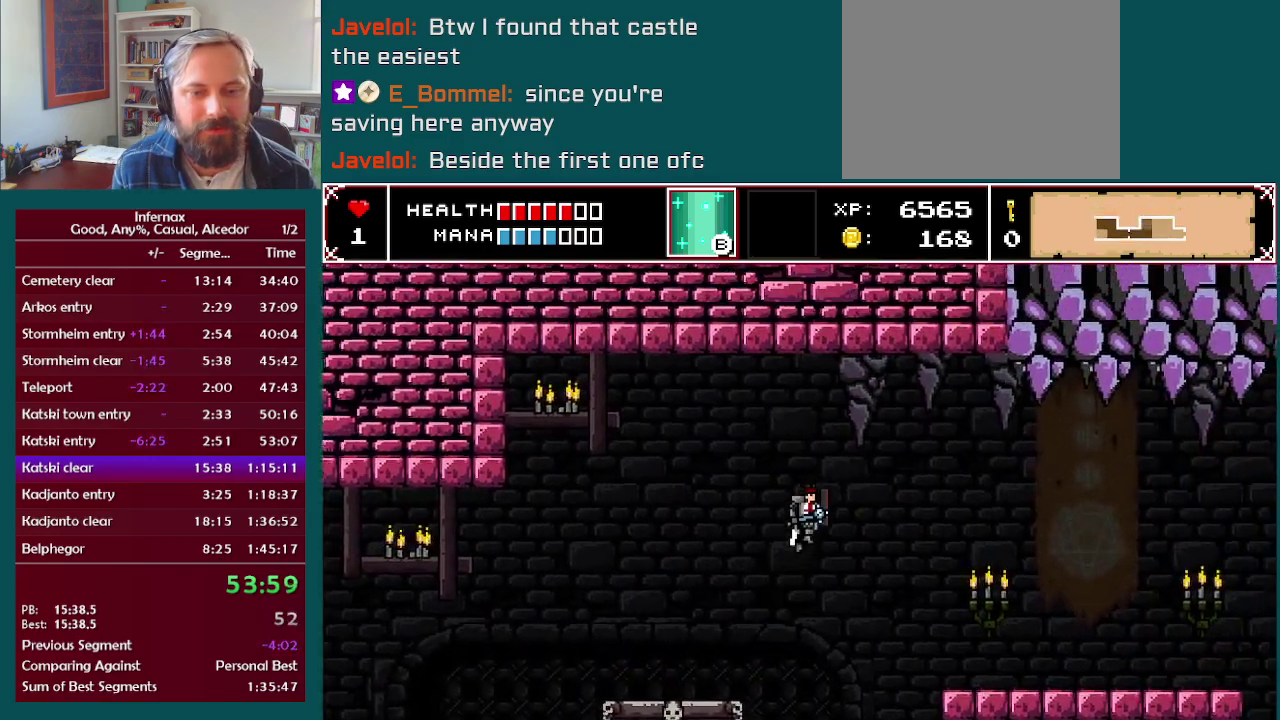
{"buttons": [], "left_stick": "right", "right_stick": "center", "events": [[250, "A", "up"]]}
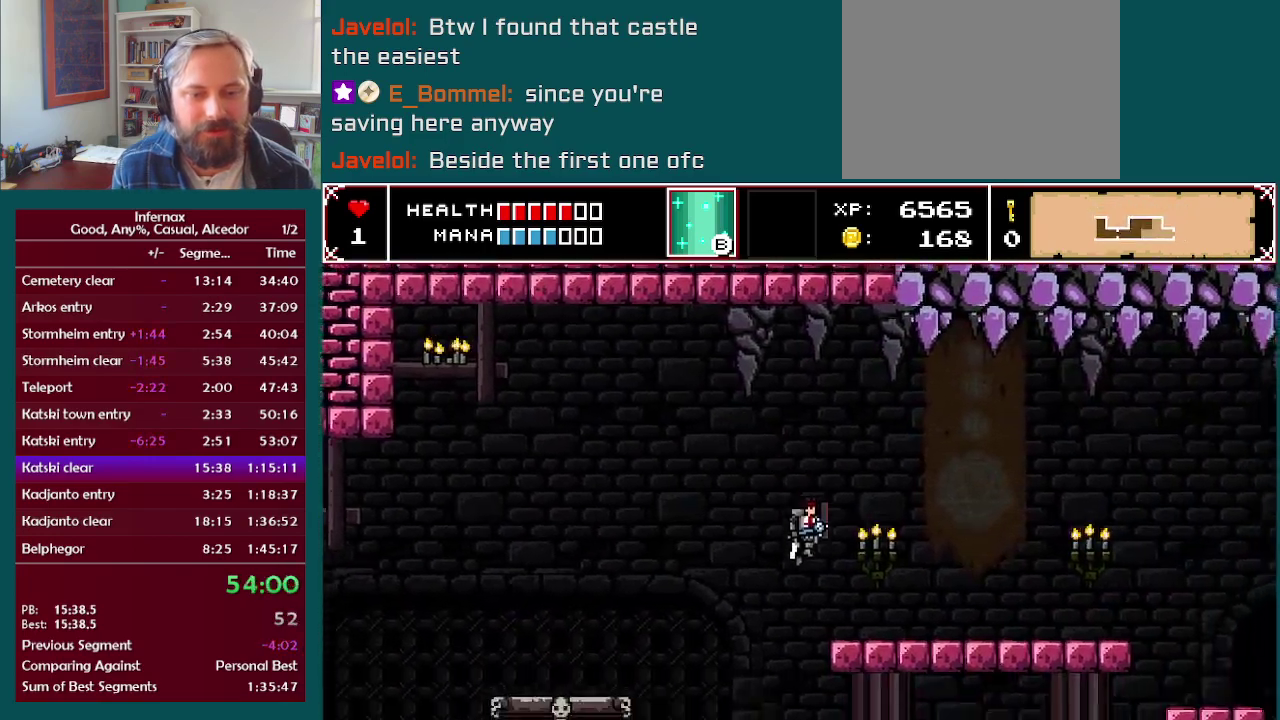
{"buttons": [], "left_stick": "right", "right_stick": "center", "events": []}
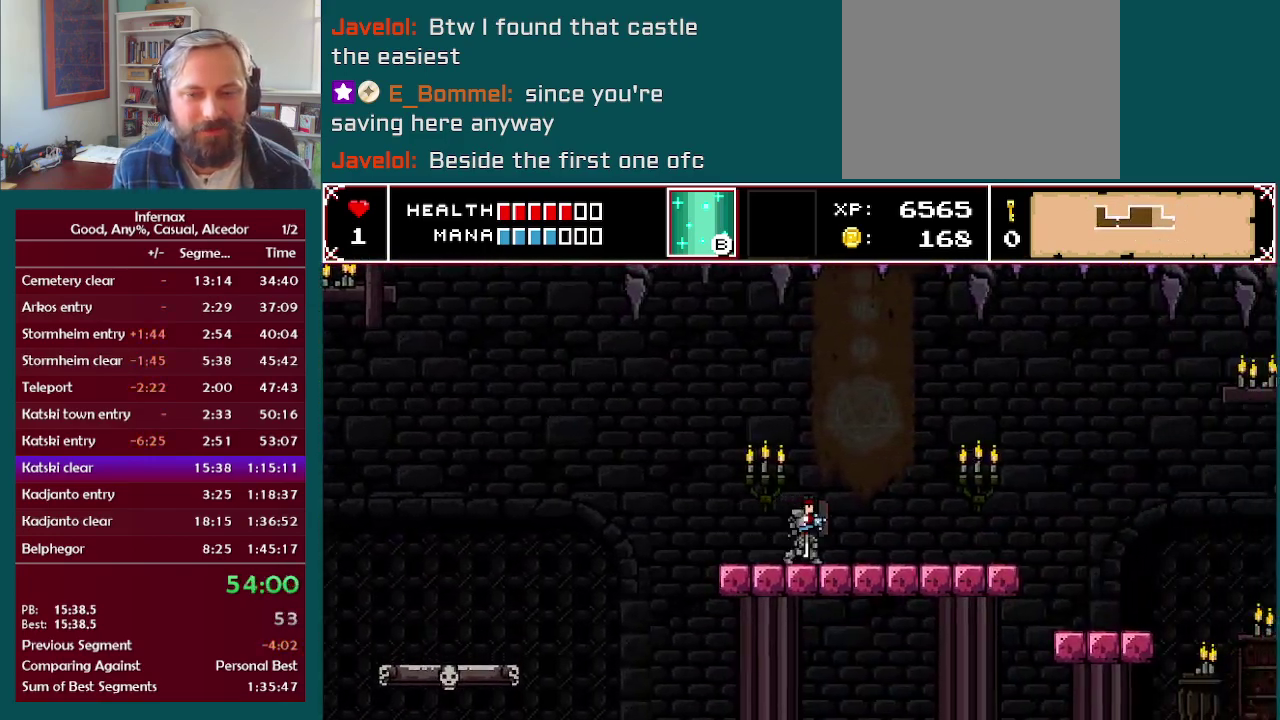
{"buttons": [], "left_stick": "right", "right_stick": "center", "events": []}
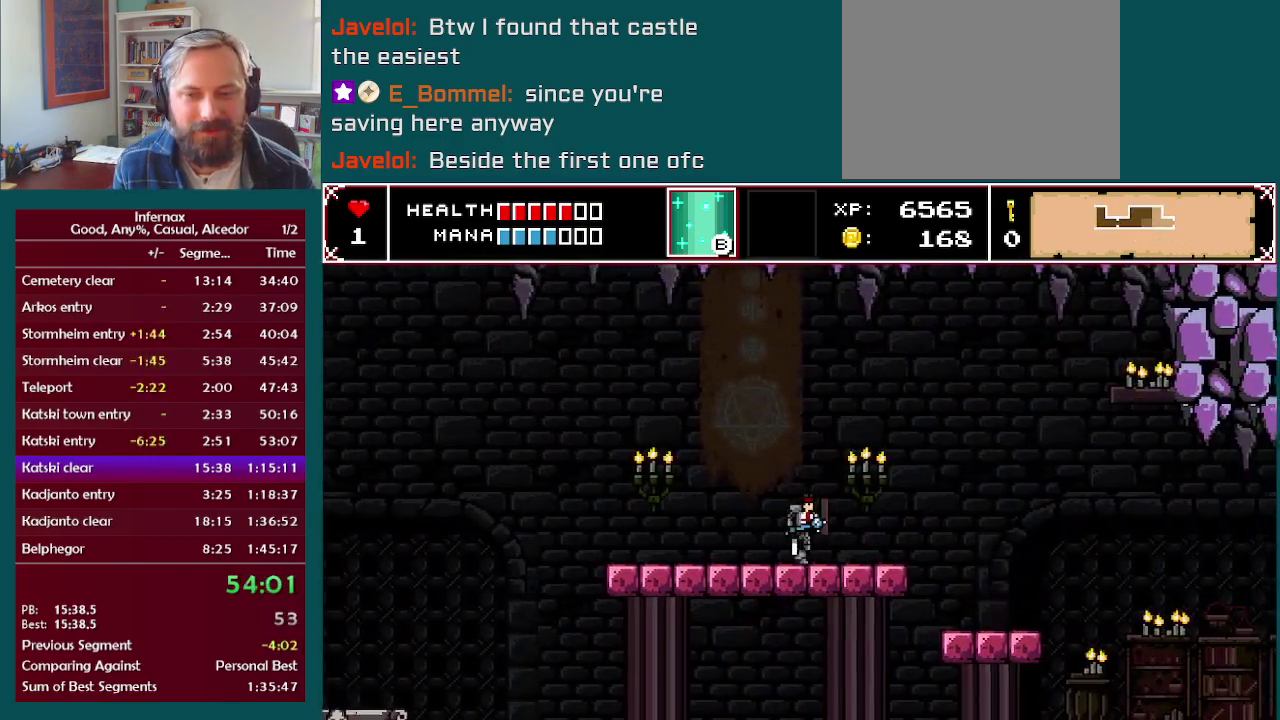
{"buttons": [], "left_stick": "right", "right_stick": "center", "events": []}
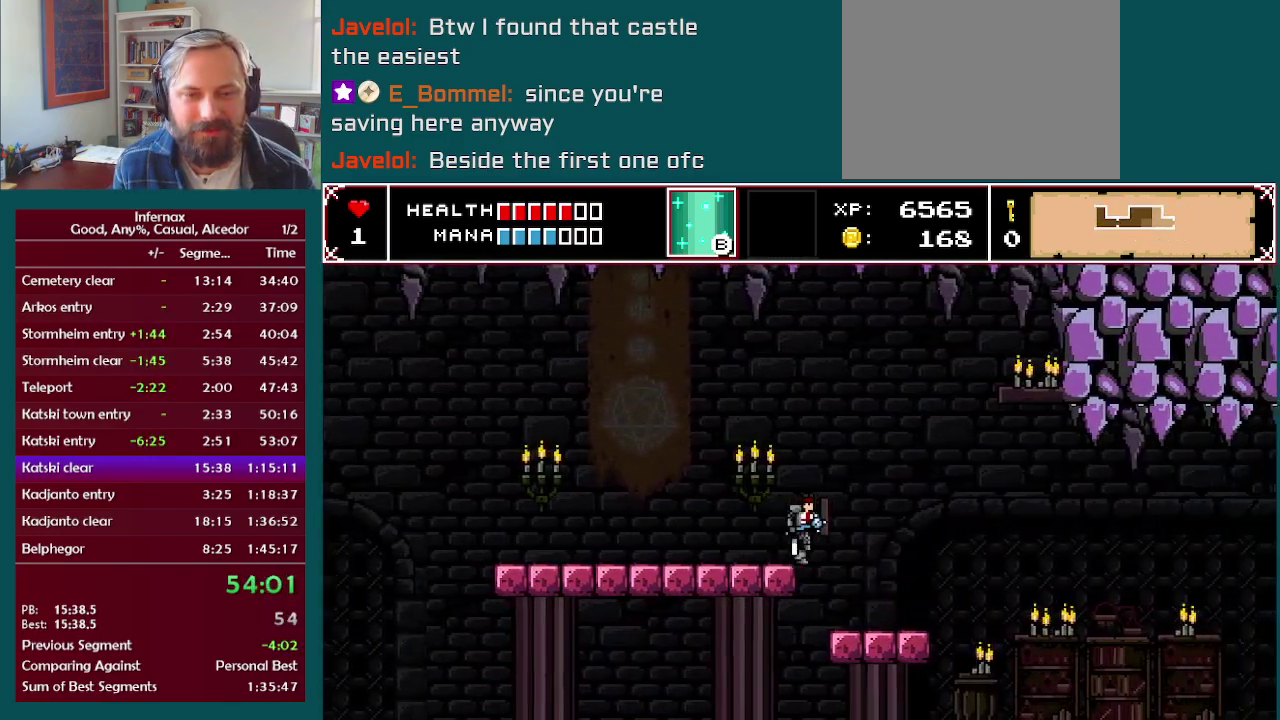
{"buttons": [], "left_stick": "right", "right_stick": "center", "events": []}
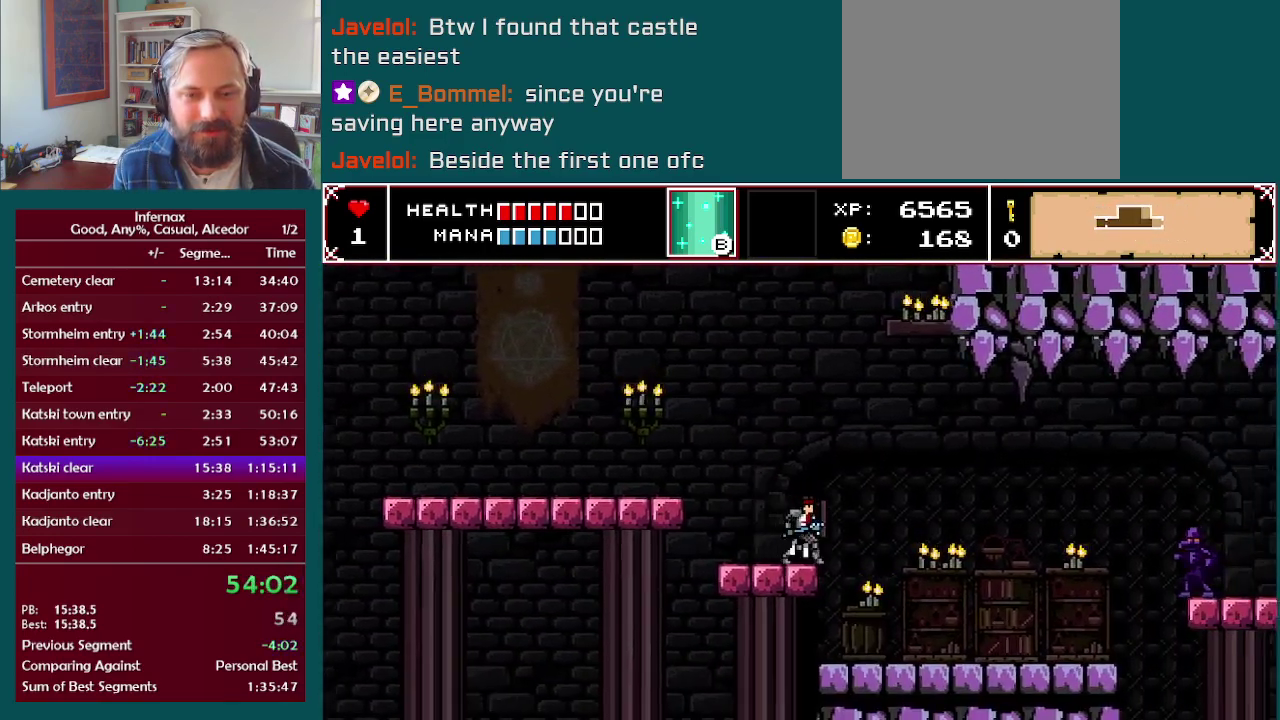
{"buttons": [], "left_stick": "right", "right_stick": "center", "events": []}
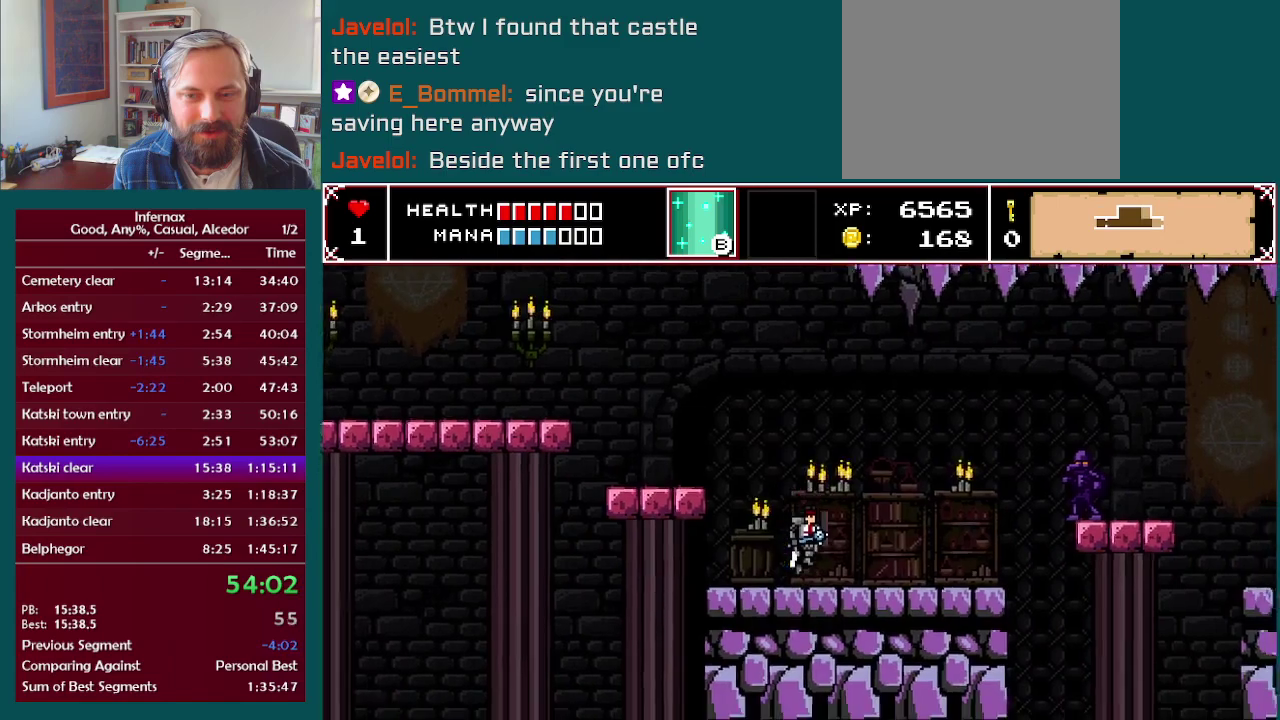
{"buttons": [], "left_stick": "right", "right_stick": "center", "events": []}